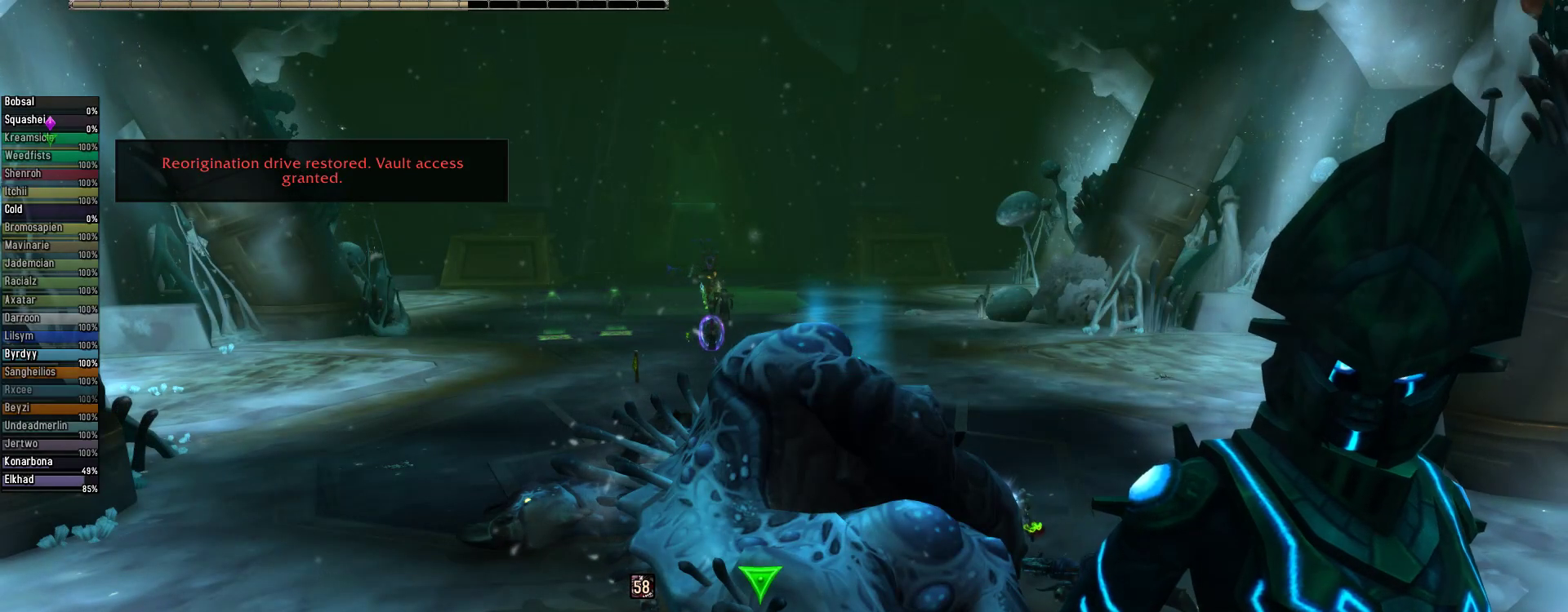
Gameplay with keyboard and mouse; each line is a JSON object with the keys and mouse buttons held at the frame after it. "events" lists presses ("down") and releases ("up") of "1", "2", "3", "4", "5", "a", "alt", "c", "caps_lock", "ctrl", "d", "e", "f", "g", "q", "r", "s", "shift", "space", "t", "tab", "v", "w", "x", "z", "mouse_left", "mouse_wheel" and "mouse_right" between this image and that frame as [ms after this image, input, new state], when the widget could be followed in between. "mouse_left", "mouse_wheel", "mouse_right" = the "left", "wheel", "right" buttons of the "mouse" list. No other keys are recorded. "wheel" means that the mouse wheel is clicked or scrolled. Not read: mouse_move.
{"keys": [], "mouse": ["left"], "events": [[511, "mouse_left", "down"]]}
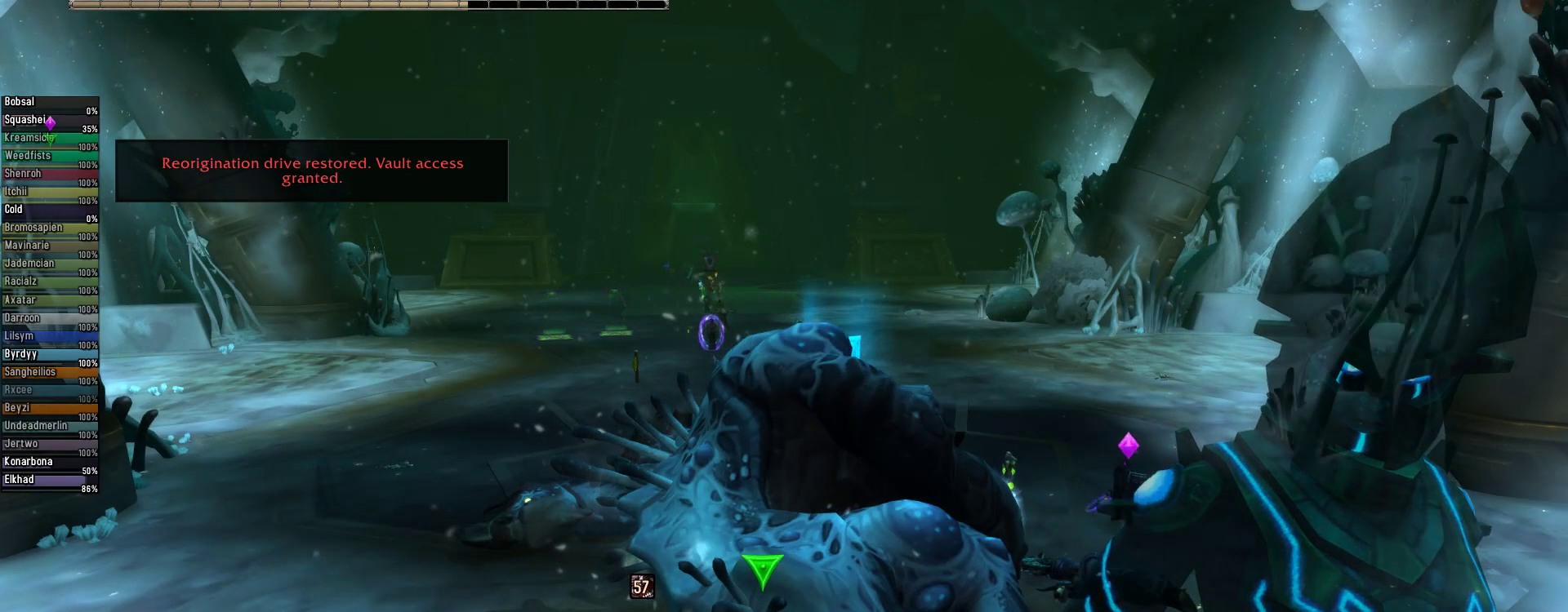
{"keys": [], "mouse": ["left", "right"], "events": [[45, "mouse_right", "down"]]}
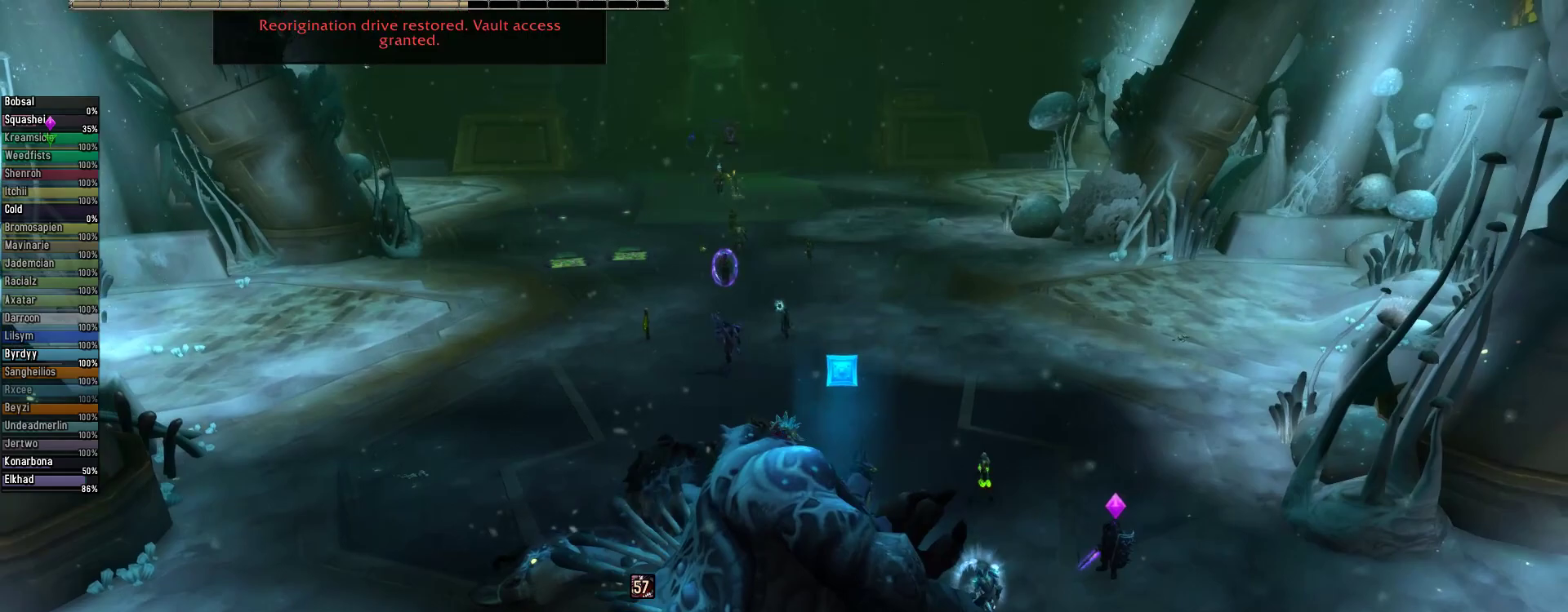
{"keys": ["w"], "mouse": [], "events": [[333, "w", "down"], [378, "mouse_left", "up"], [378, "mouse_right", "up"]]}
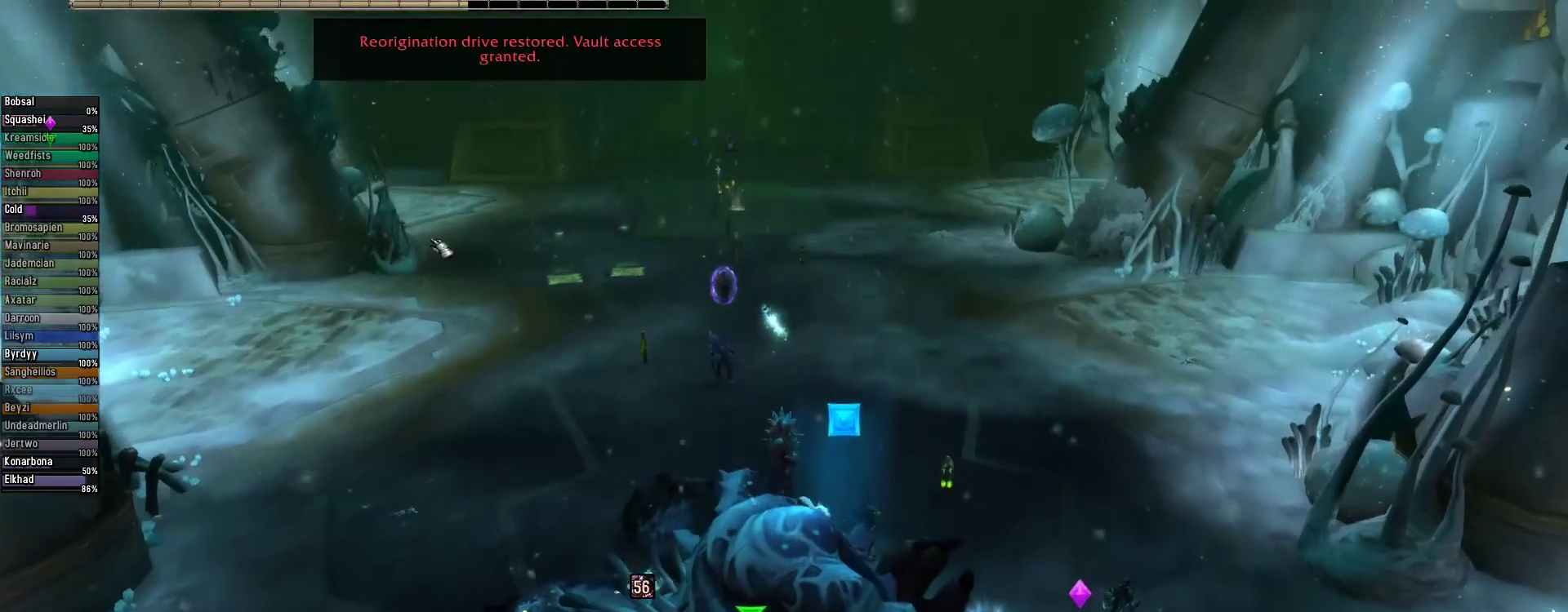
{"keys": ["q", "w"], "mouse": [], "events": [[156, "q", "down"]]}